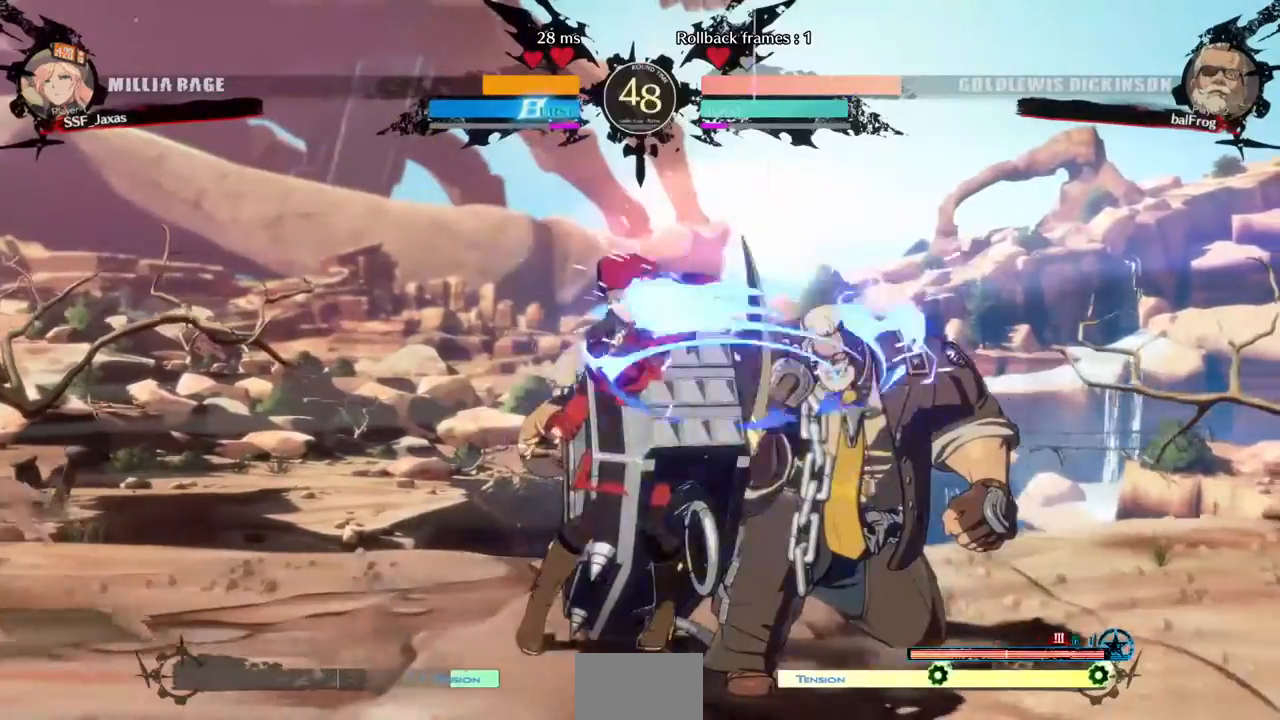
Gameplay with a controller (arcade stick); each line is a JSON object with the inputs held at the frame after it (dt_ms = milliseconds from this image to that frame). "events" lists button and stick changes between this image and that frame as [ms after this image, input, new state], when the widget could be followed in between. Not read: L3 R3 other_buttons.
{"dt_ms": 1000, "buttons": []}
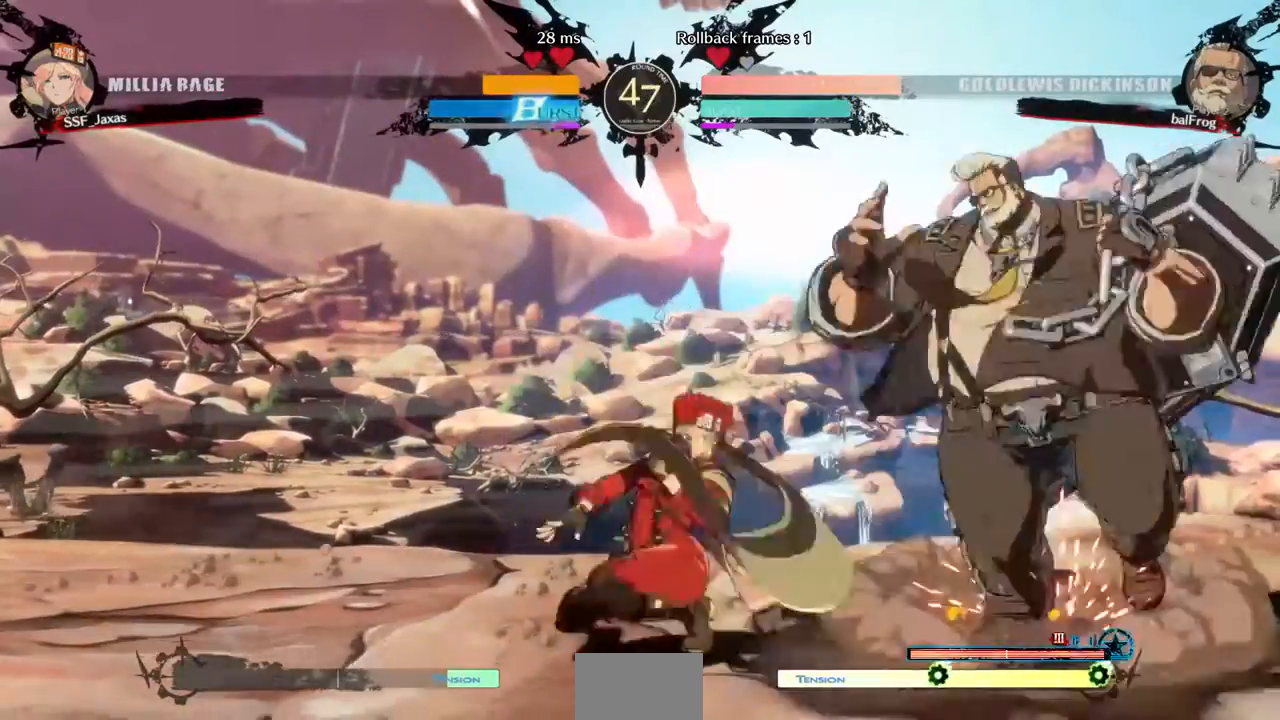
{"dt_ms": 520, "buttons": []}
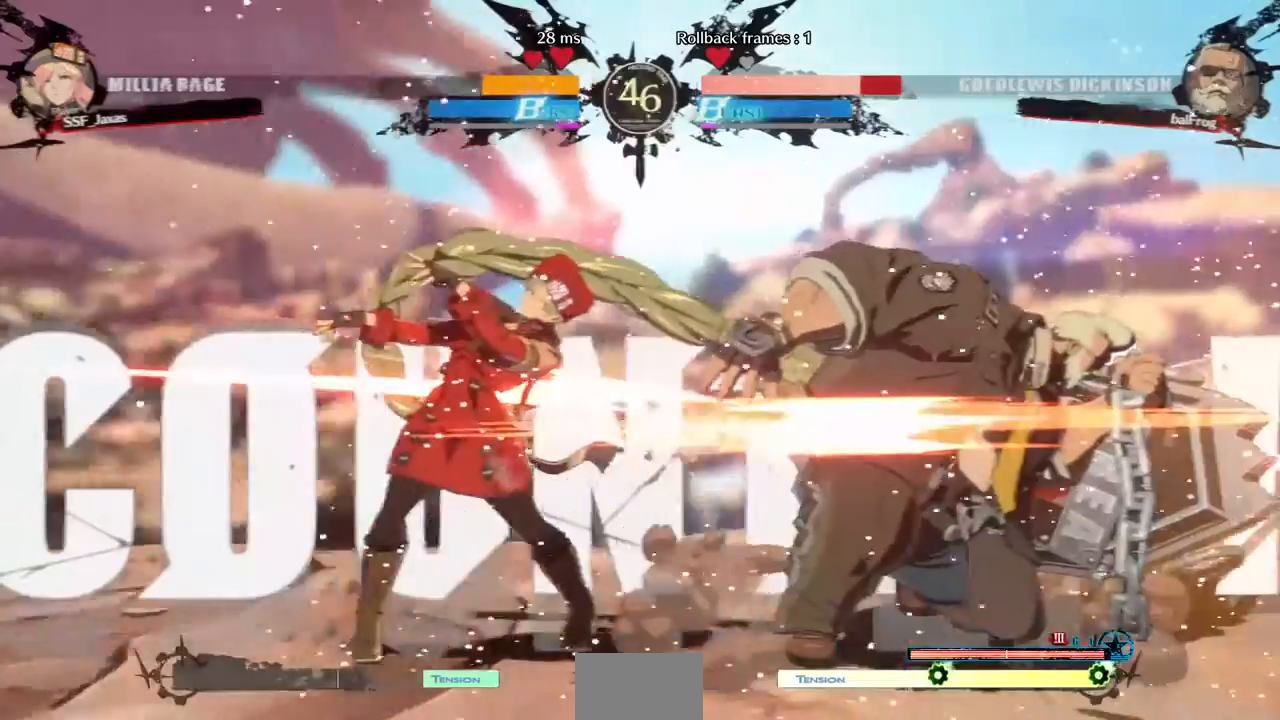
{"dt_ms": 480, "buttons": ["DPAD_LEFT"], "events": [[120, "DPAD_DOWN", "down"], [160, "DPAD_LEFT", "down"], [240, "CROSS", "down"], [240, "DPAD_DOWN", "up"], [320, "CROSS", "up"], [320, "DPAD_DOWN", "down"], [320, "DPAD_LEFT", "up"], [400, "DPAD_LEFT", "down"], [480, "DPAD_DOWN", "up"]]}
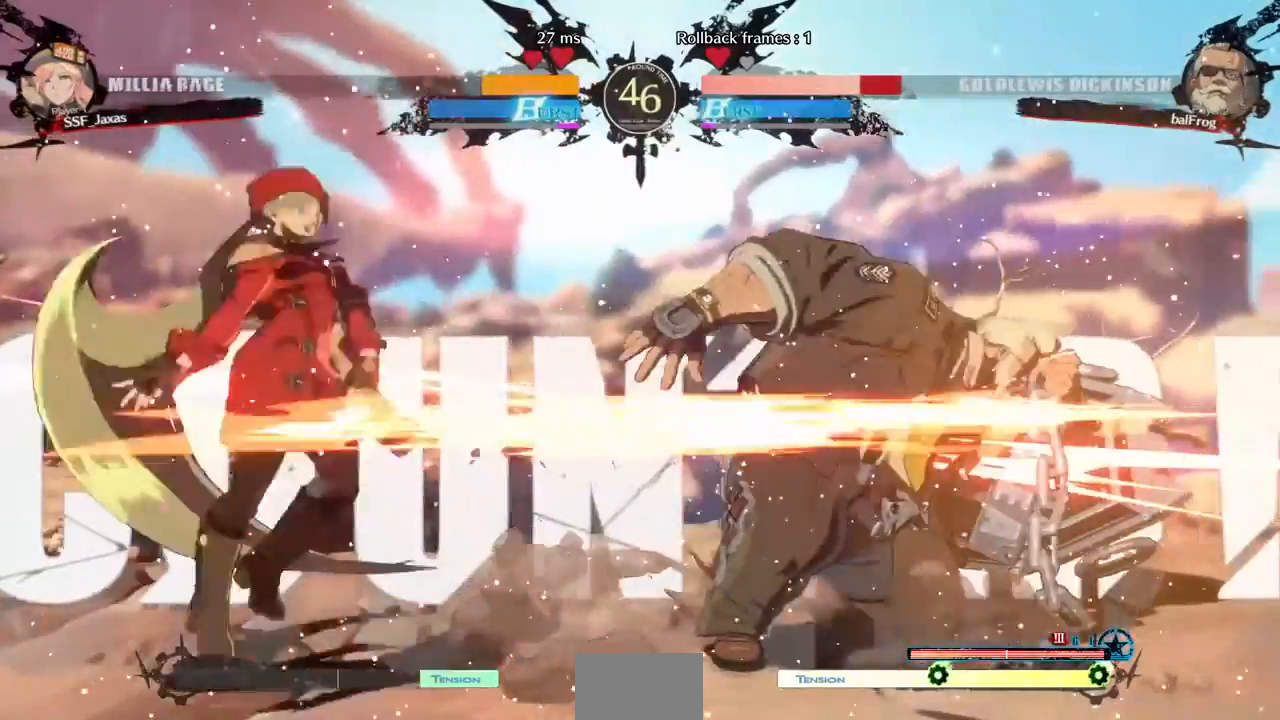
{"dt_ms": 520, "buttons": ["DPAD_LEFT"], "events": [[80, "DPAD_LEFT", "up"], [240, "DPAD_LEFT", "down"]]}
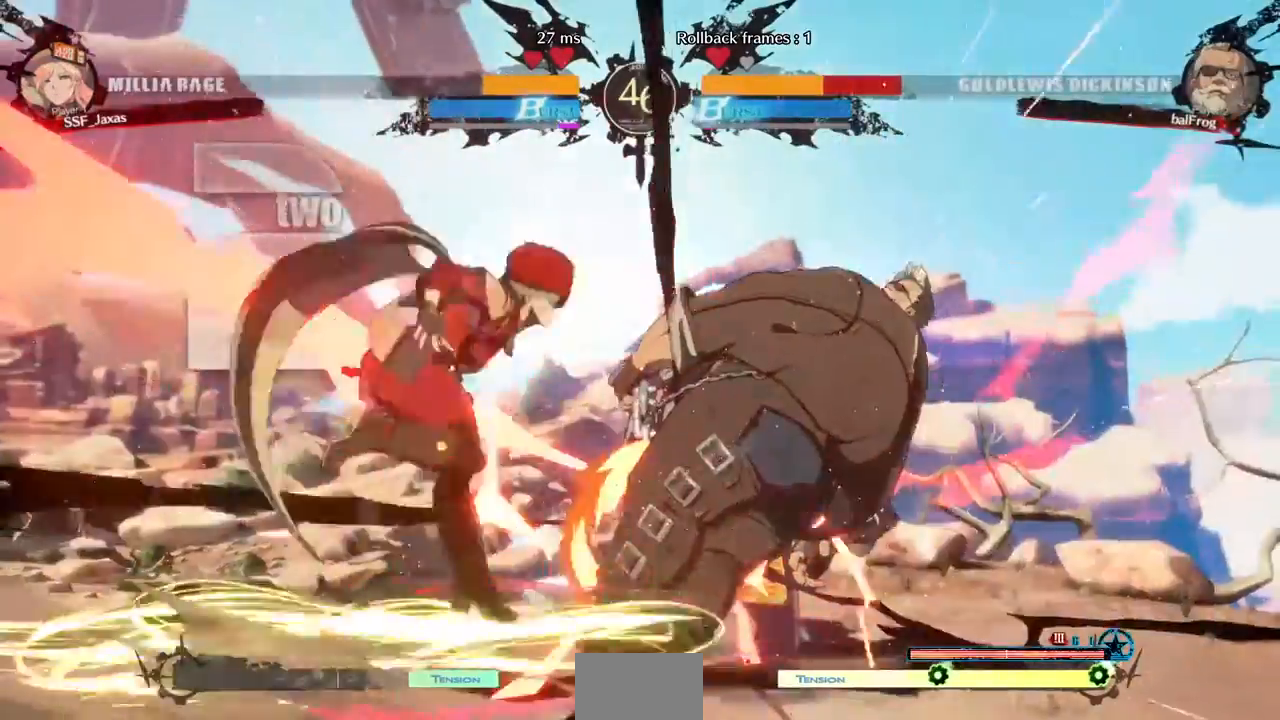
{"dt_ms": 480, "buttons": ["DPAD_DOWN"], "events": [[400, "DPAD_LEFT", "up"], [480, "DPAD_DOWN", "down"]]}
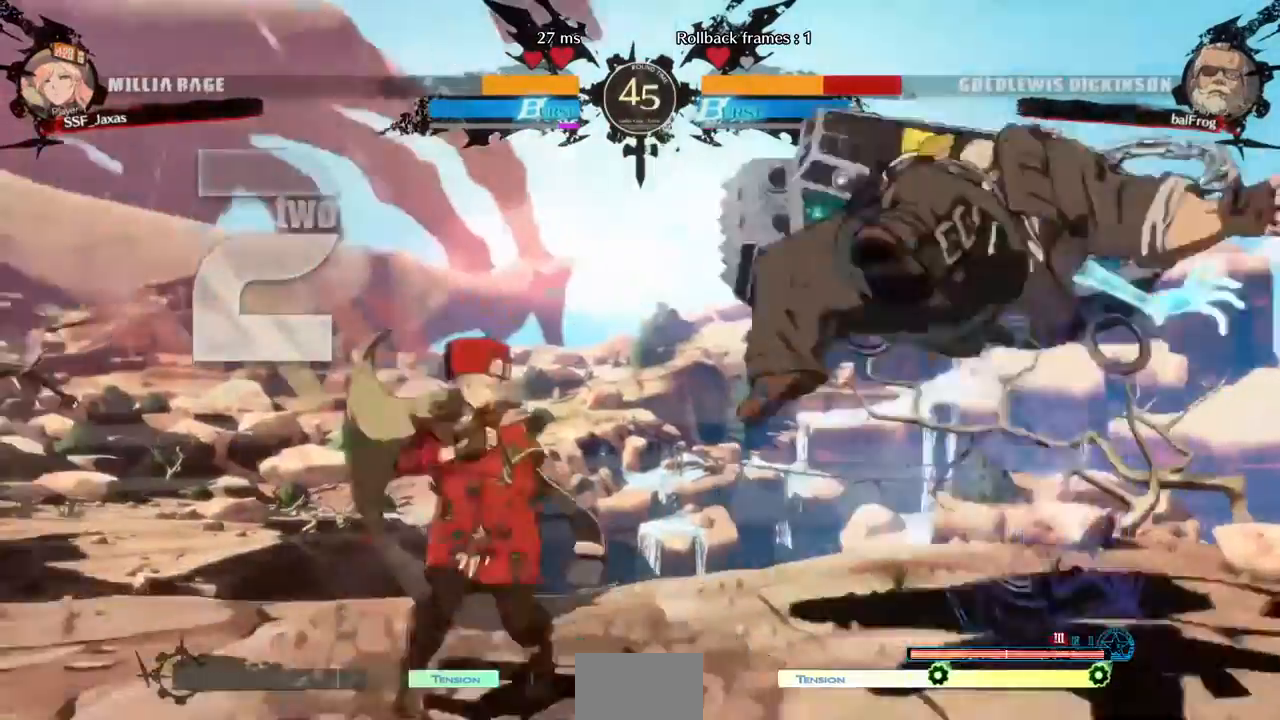
{"dt_ms": 520, "buttons": ["DPAD_LEFT"], "events": [[40, "DPAD_DOWN", "up"], [40, "DPAD_RIGHT", "down"], [40, "R1", "down"], [120, "R1", "up"], [160, "DPAD_RIGHT", "up"], [200, "DPAD_LEFT", "down"]]}
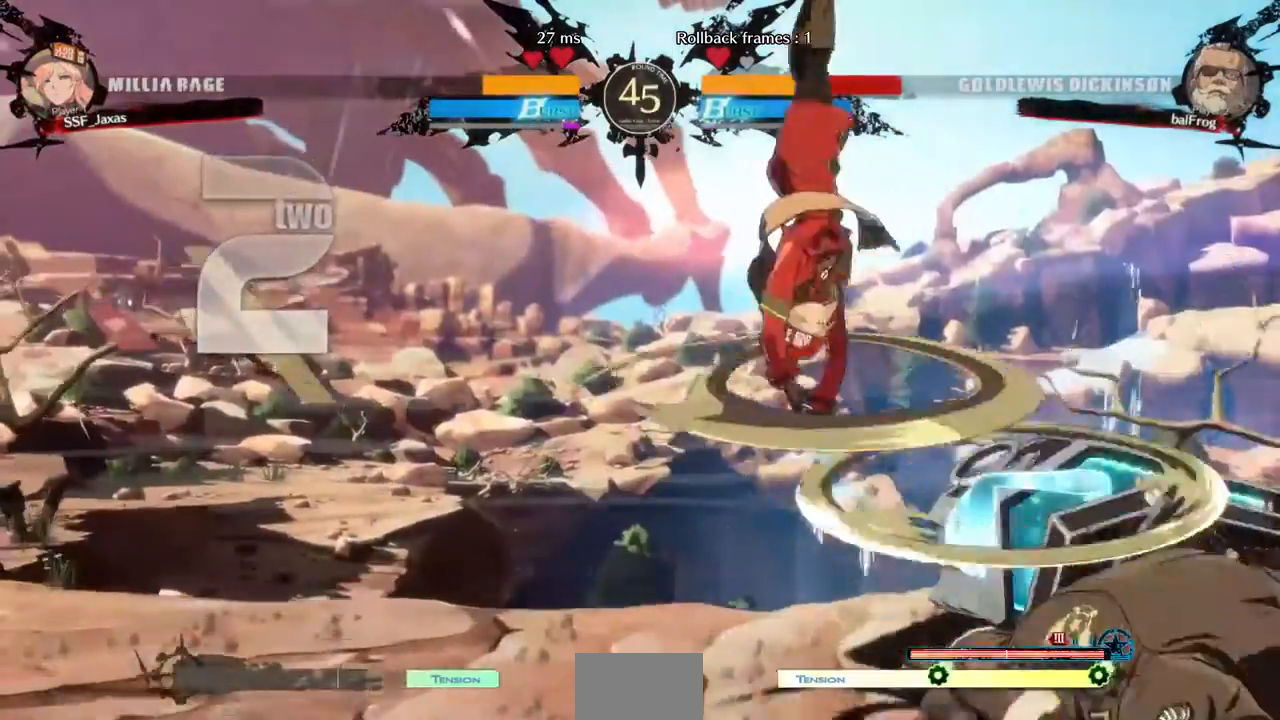
{"dt_ms": 480, "buttons": ["DPAD_LEFT"]}
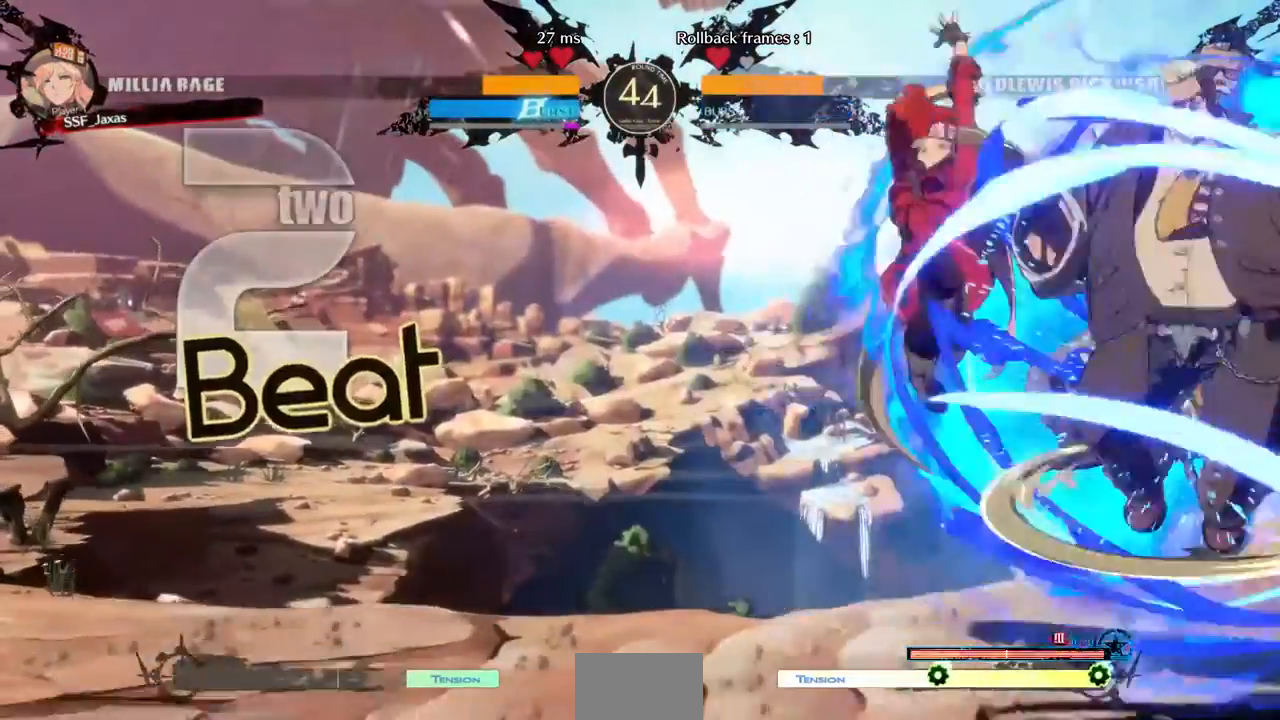
{"dt_ms": 520, "buttons": ["DPAD_RIGHT"], "events": [[40, "DPAD_DOWN", "down"], [40, "SQUARE", "down"], [120, "SQUARE", "up"], [440, "DPAD_DOWN", "up"], [440, "DPAD_LEFT", "up"], [440, "DPAD_RIGHT", "down"]]}
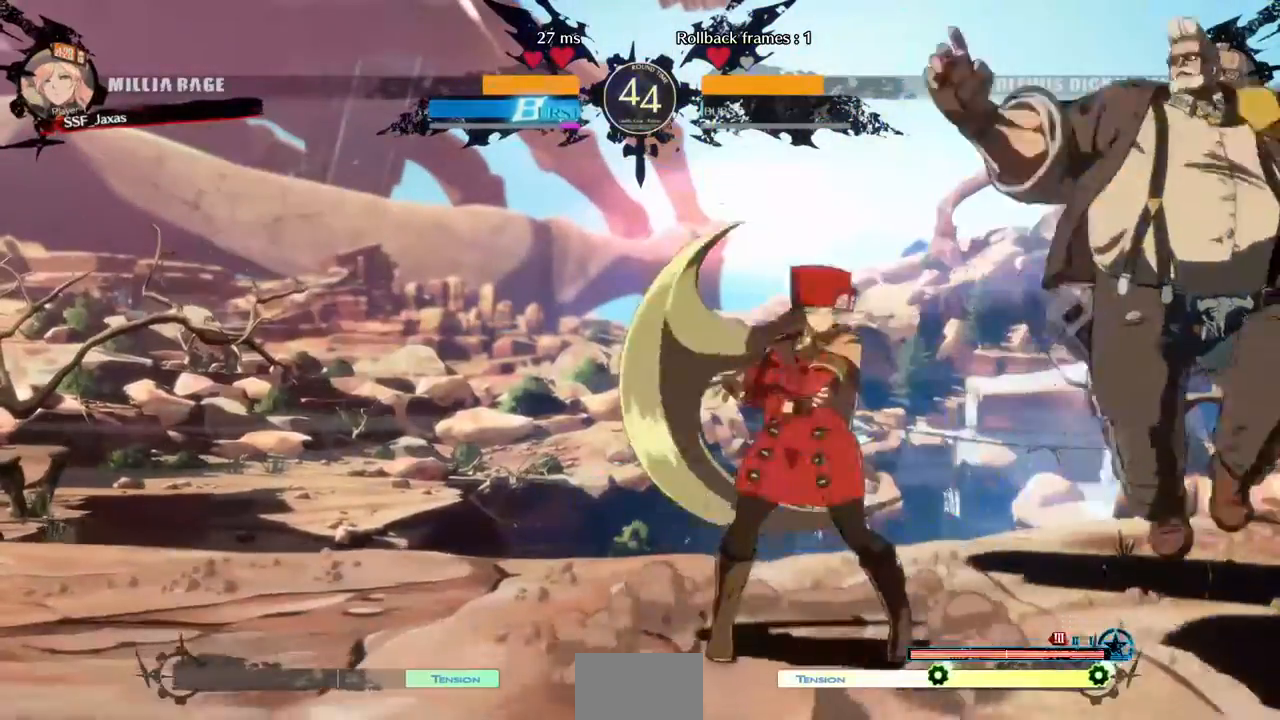
{"dt_ms": 480, "buttons": []}
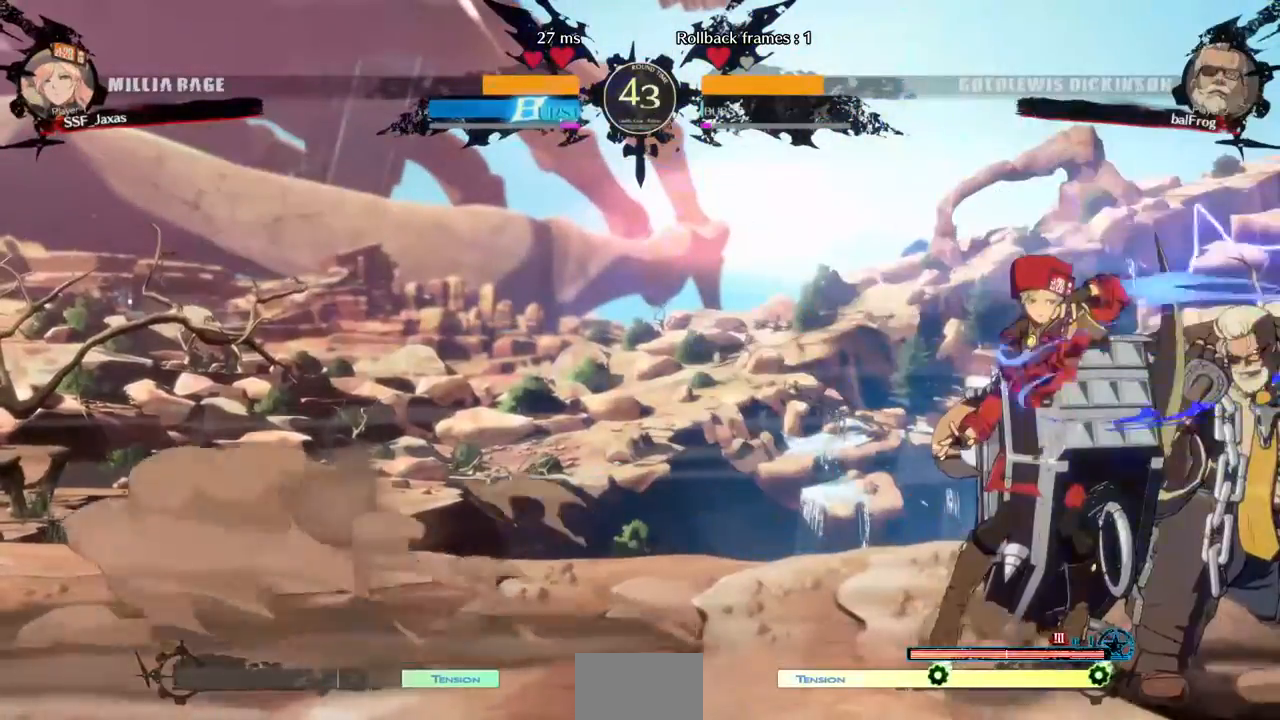
{"dt_ms": 520, "buttons": [], "events": [[440, "DPAD_DOWN", "down"], [520, "DPAD_DOWN", "up"]]}
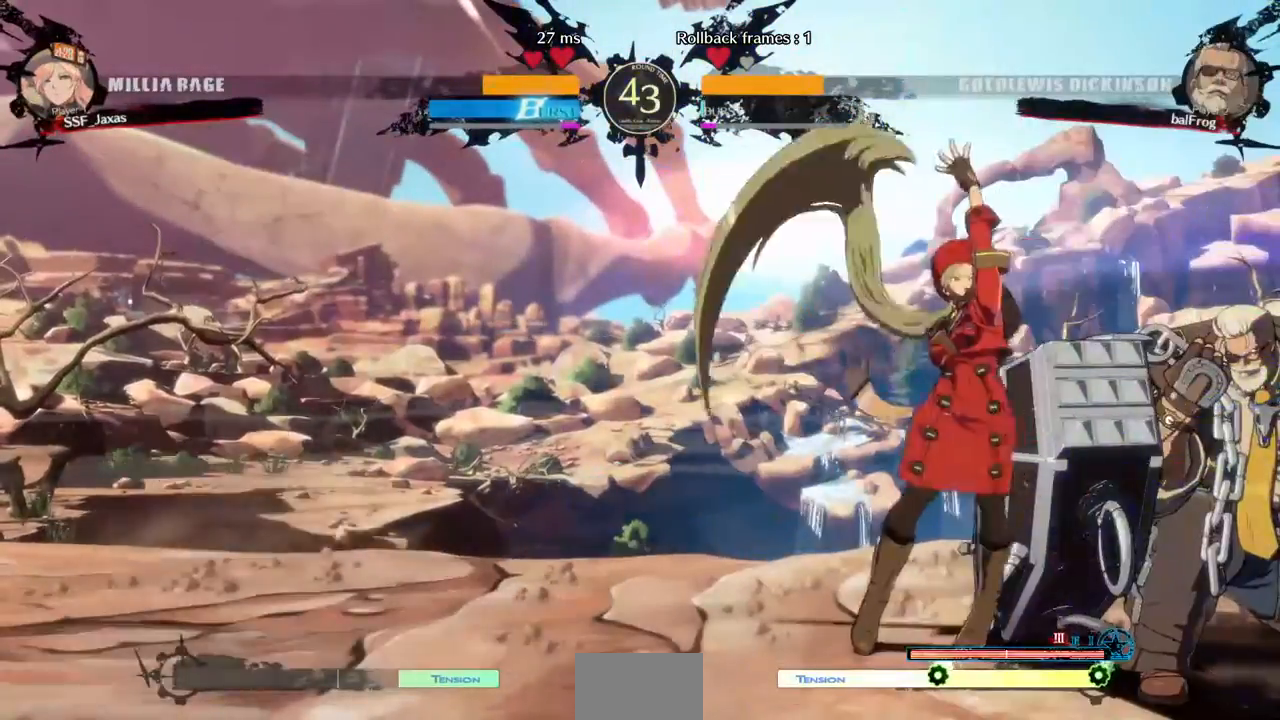
{"dt_ms": 480, "buttons": [], "events": [[160, "DPAD_RIGHT", "down"], [280, "R2", "down"], [360, "DPAD_RIGHT", "up"], [360, "R2", "up"]]}
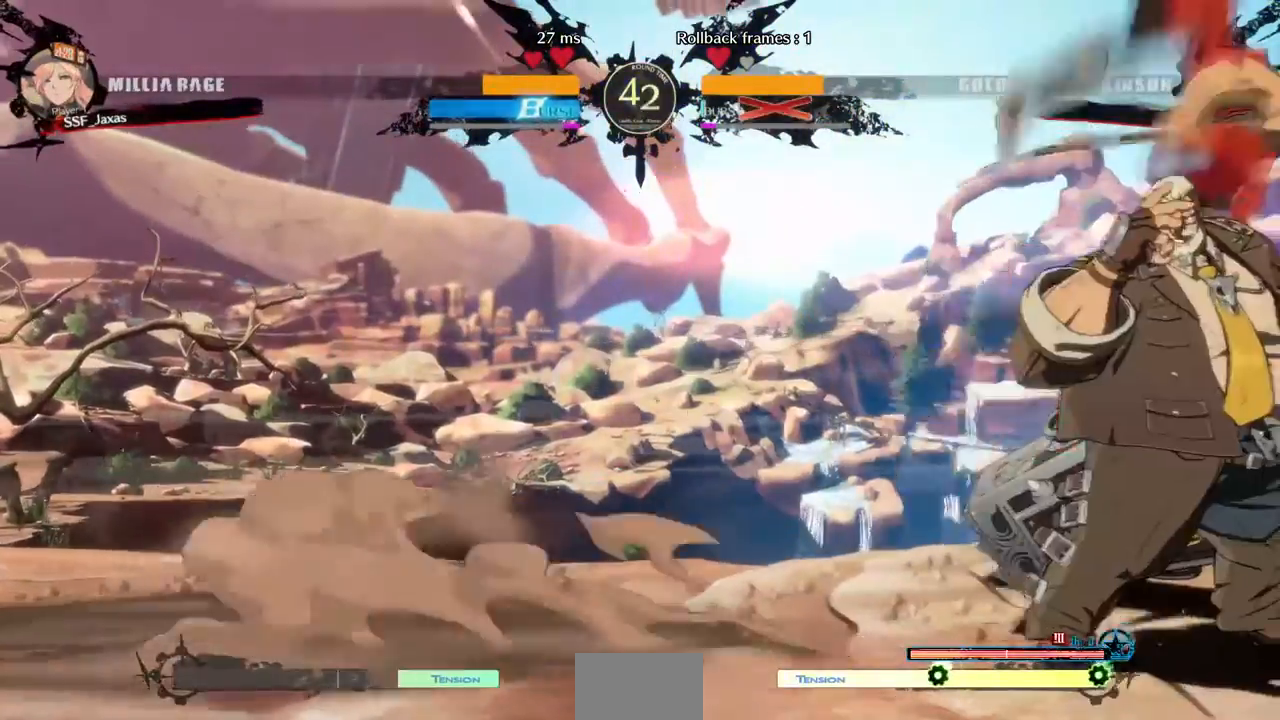
{"dt_ms": 520, "buttons": [], "events": []}
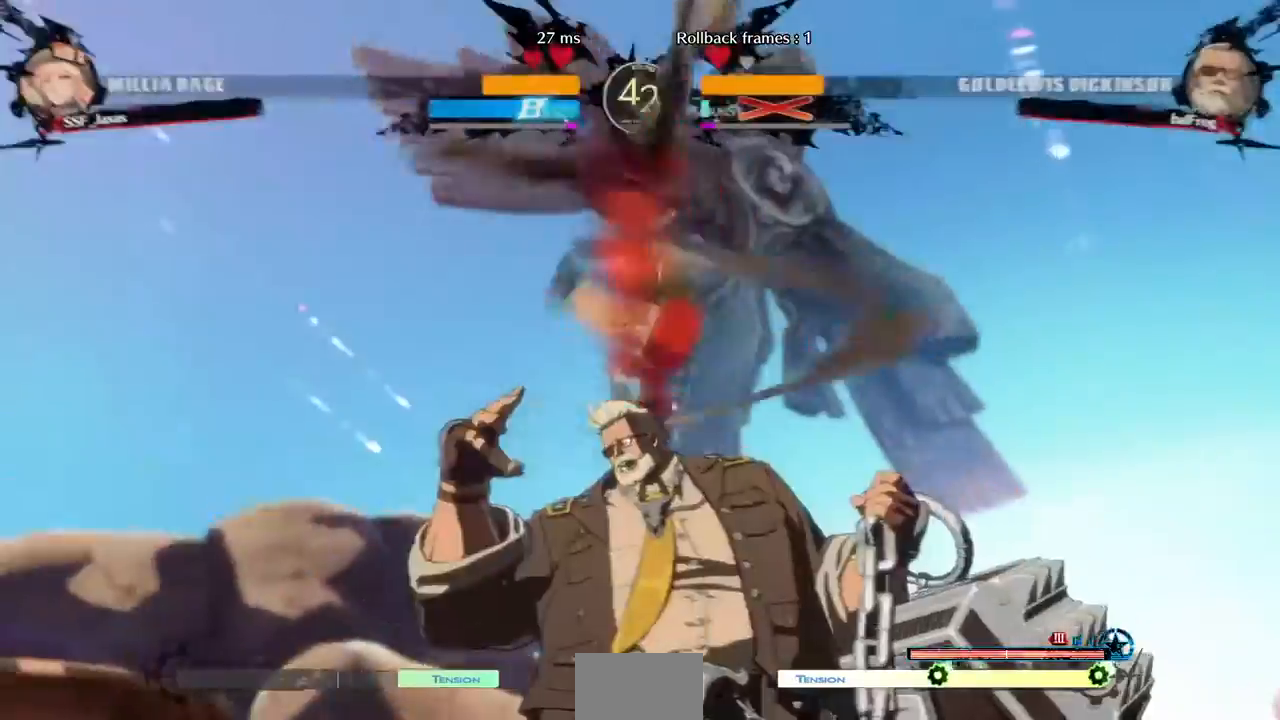
{"dt_ms": 480, "buttons": [], "events": []}
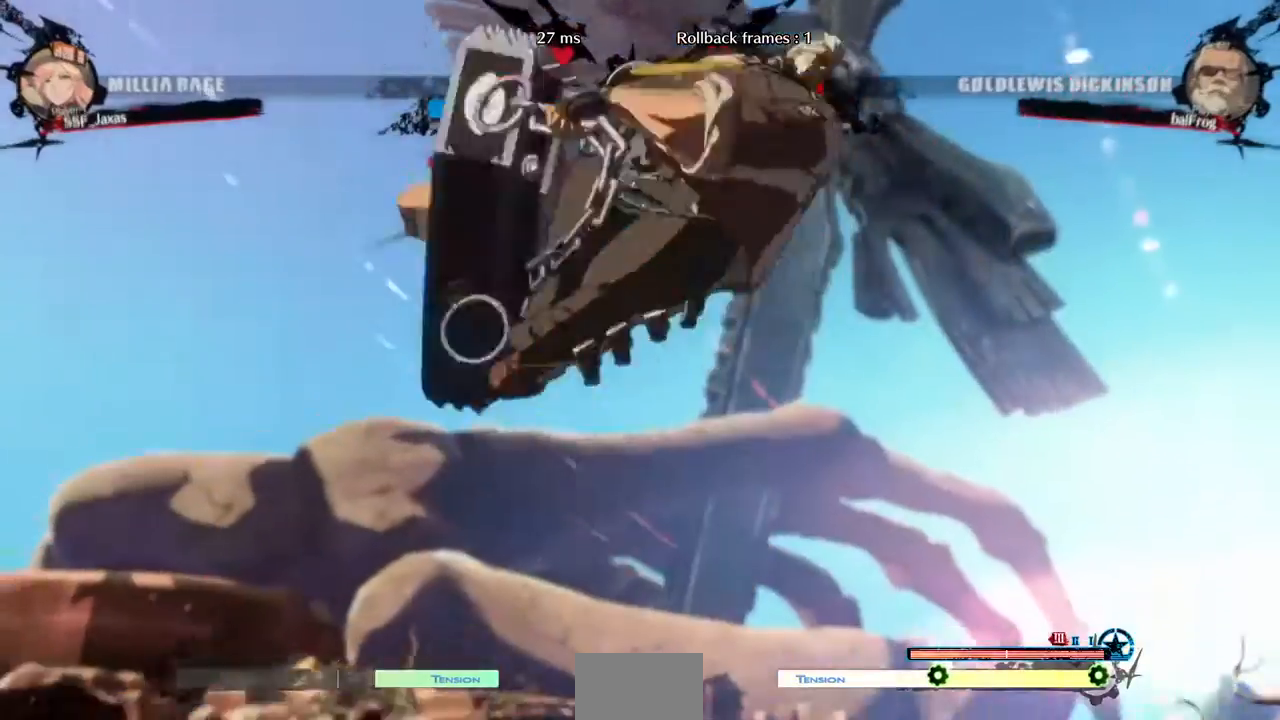
{"dt_ms": 520, "buttons": ["DPAD_LEFT"], "events": [[240, "DPAD_DOWN", "down"], [320, "DPAD_RIGHT", "down"], [360, "DPAD_DOWN", "up"], [400, "R1", "down"], [440, "R1", "up"], [520, "DPAD_LEFT", "down"], [520, "DPAD_RIGHT", "up"]]}
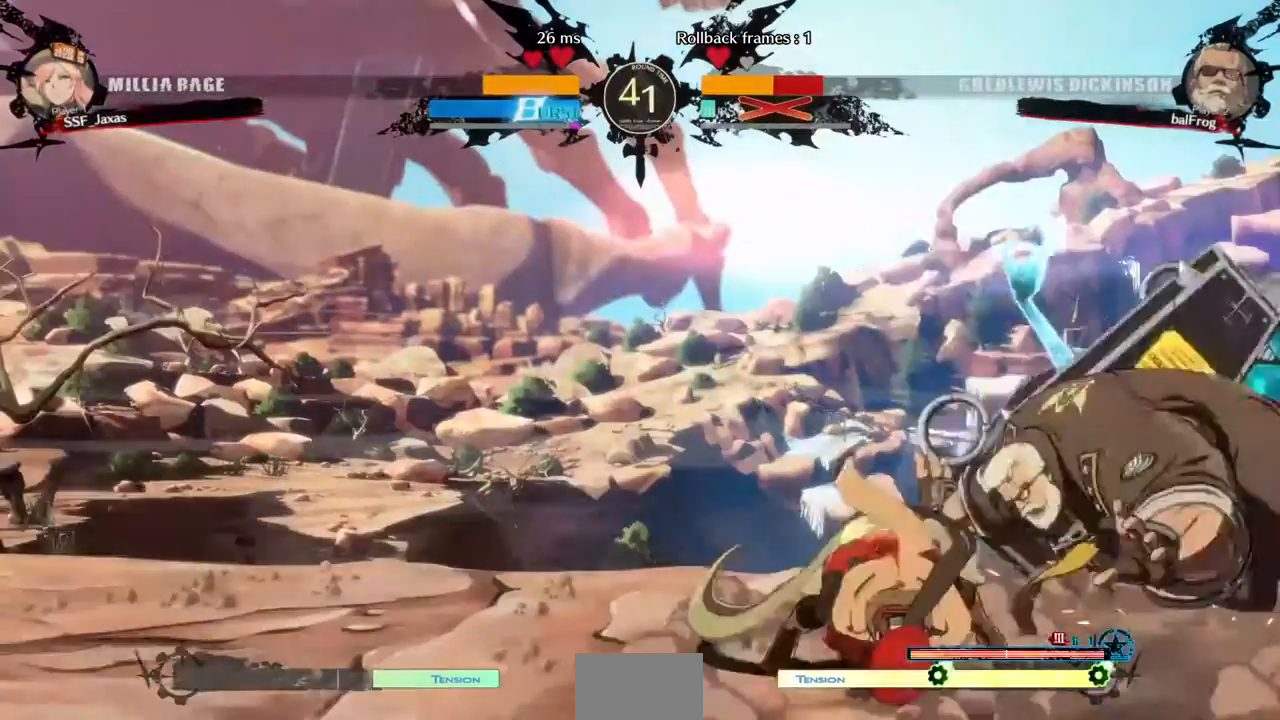
{"dt_ms": 480, "buttons": ["DPAD_LEFT"], "events": []}
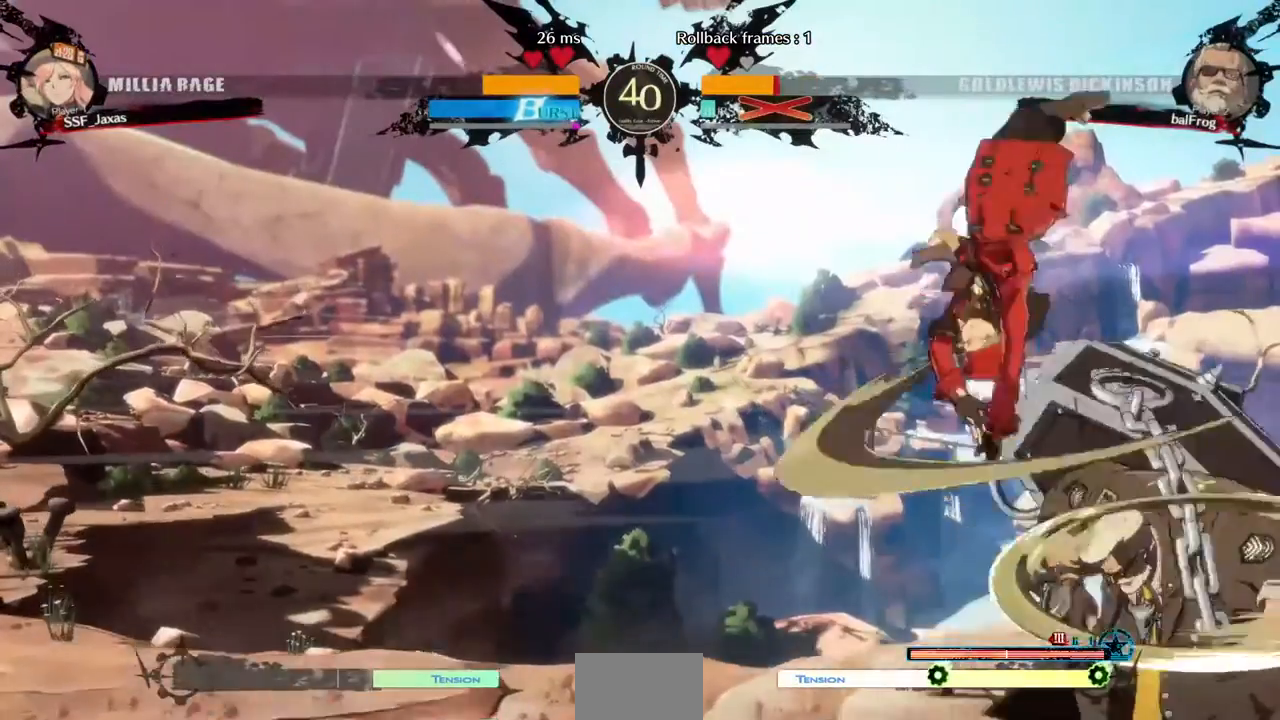
{"dt_ms": 520, "buttons": ["DPAD_DOWN", "DPAD_LEFT"]}
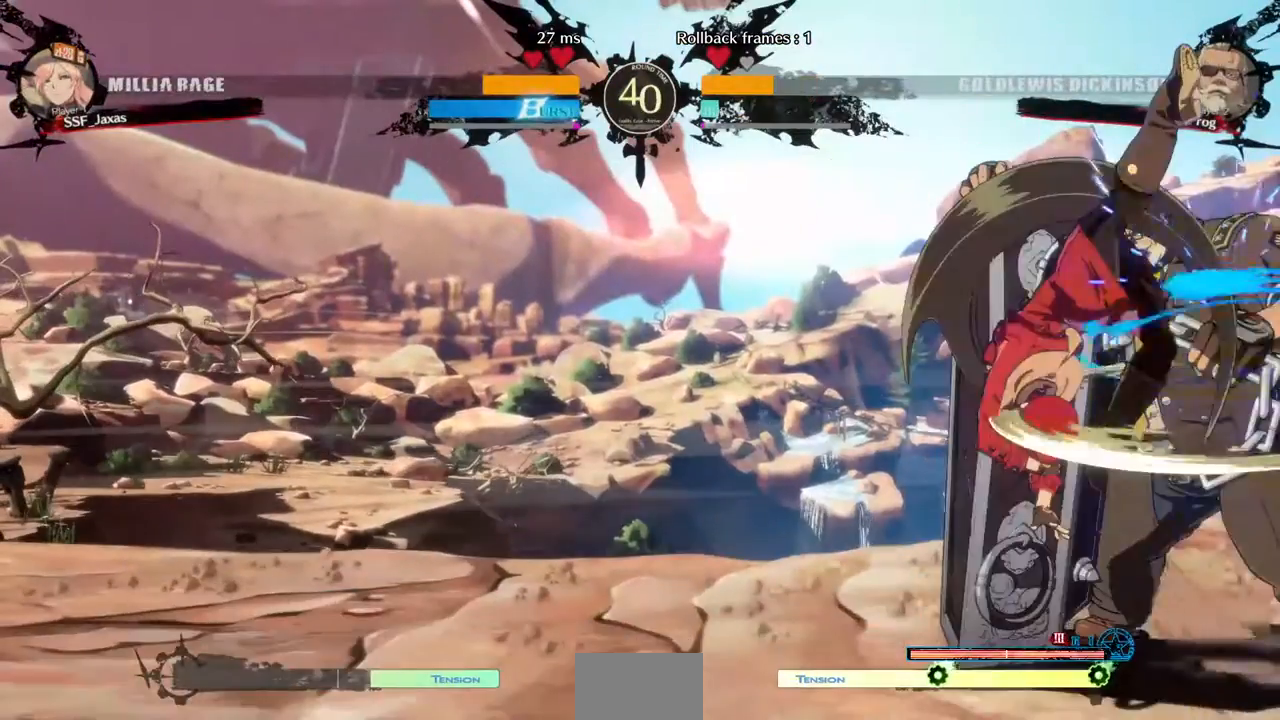
{"dt_ms": 480, "buttons": ["TRIANGLE", "DPAD_RIGHT"], "events": [[160, "DPAD_DOWN", "up"], [240, "DPAD_LEFT", "up"], [240, "DPAD_RIGHT", "down"], [320, "DPAD_RIGHT", "up"], [360, "DPAD_RIGHT", "down"], [480, "TRIANGLE", "down"]]}
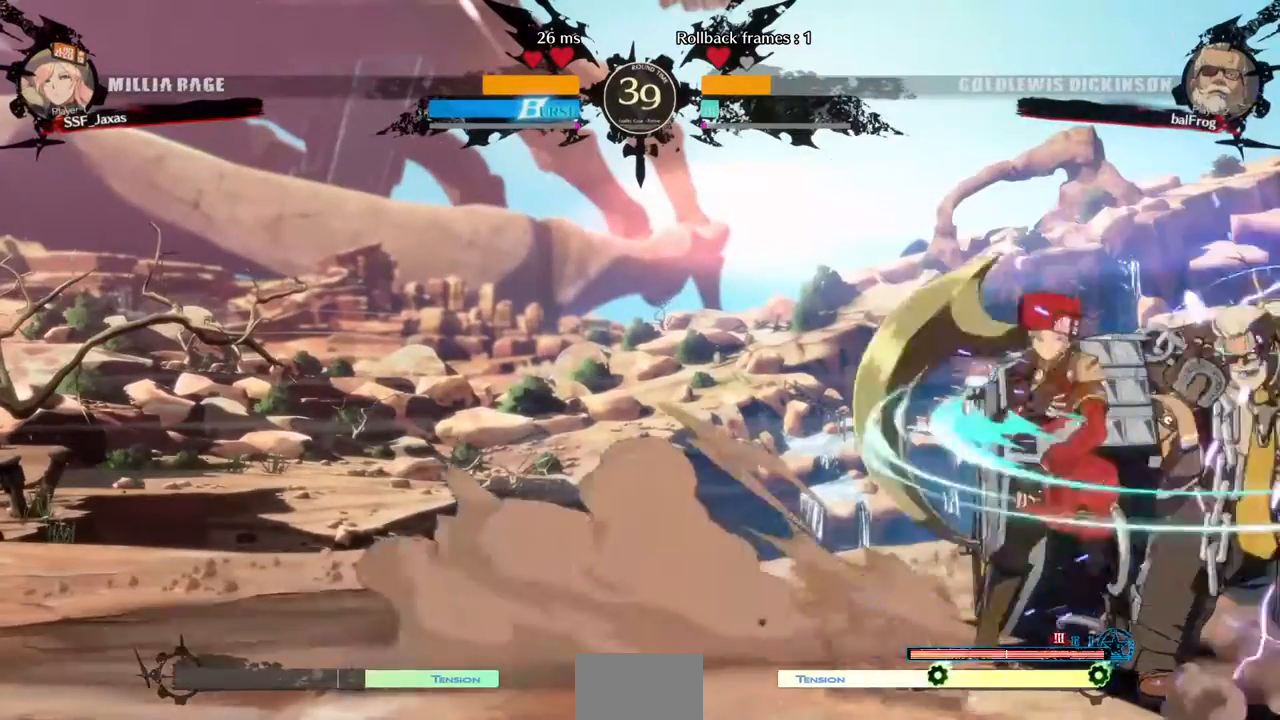
{"dt_ms": 520, "buttons": [], "events": [[40, "DPAD_RIGHT", "up"], [120, "TRIANGLE", "up"]]}
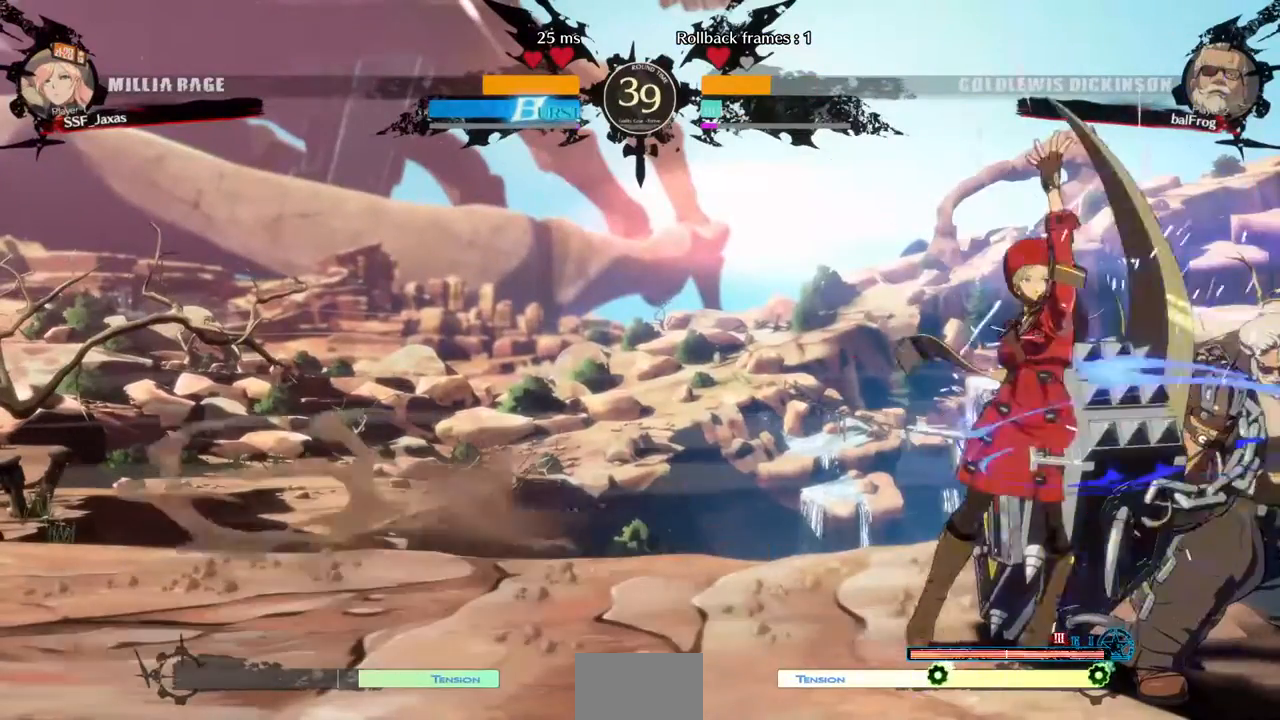
{"dt_ms": 480, "buttons": ["DPAD_RIGHT"], "events": [[320, "DPAD_RIGHT", "down"], [360, "DPAD_RIGHT", "up"], [440, "DPAD_RIGHT", "down"]]}
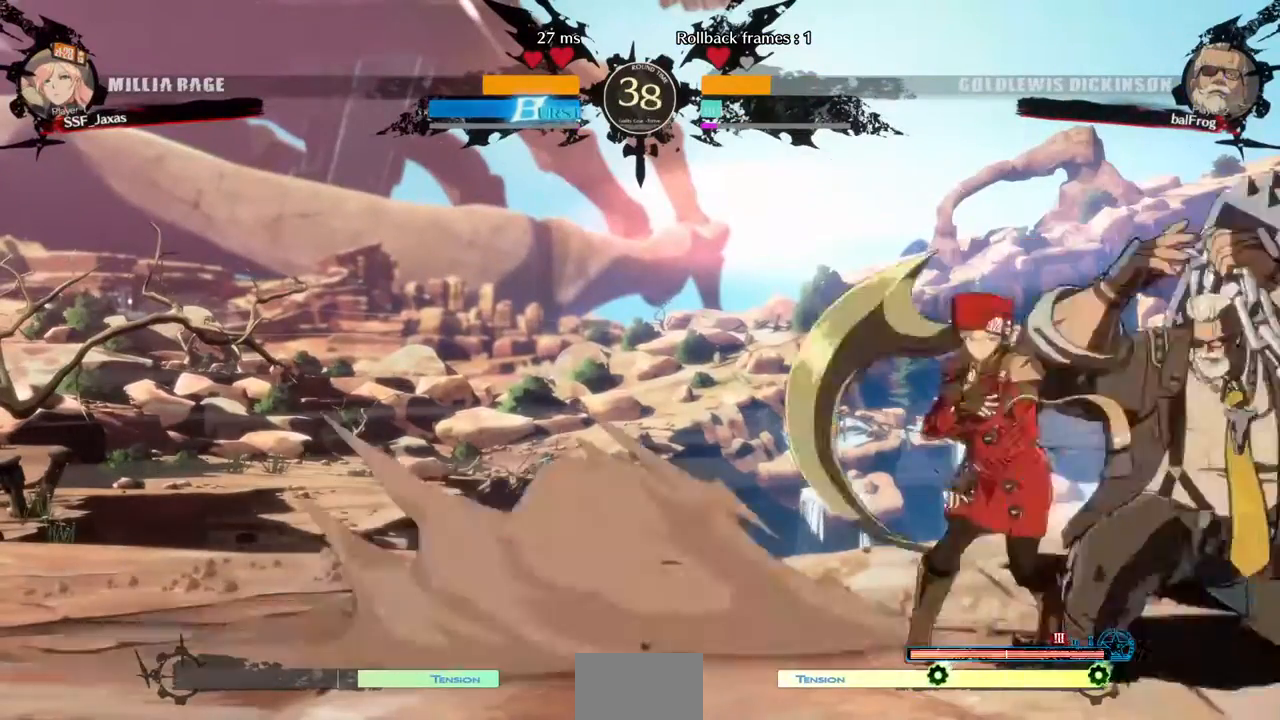
{"dt_ms": 520, "buttons": [], "events": [[40, "DPAD_RIGHT", "up"], [40, "TRIANGLE", "down"], [120, "TRIANGLE", "up"]]}
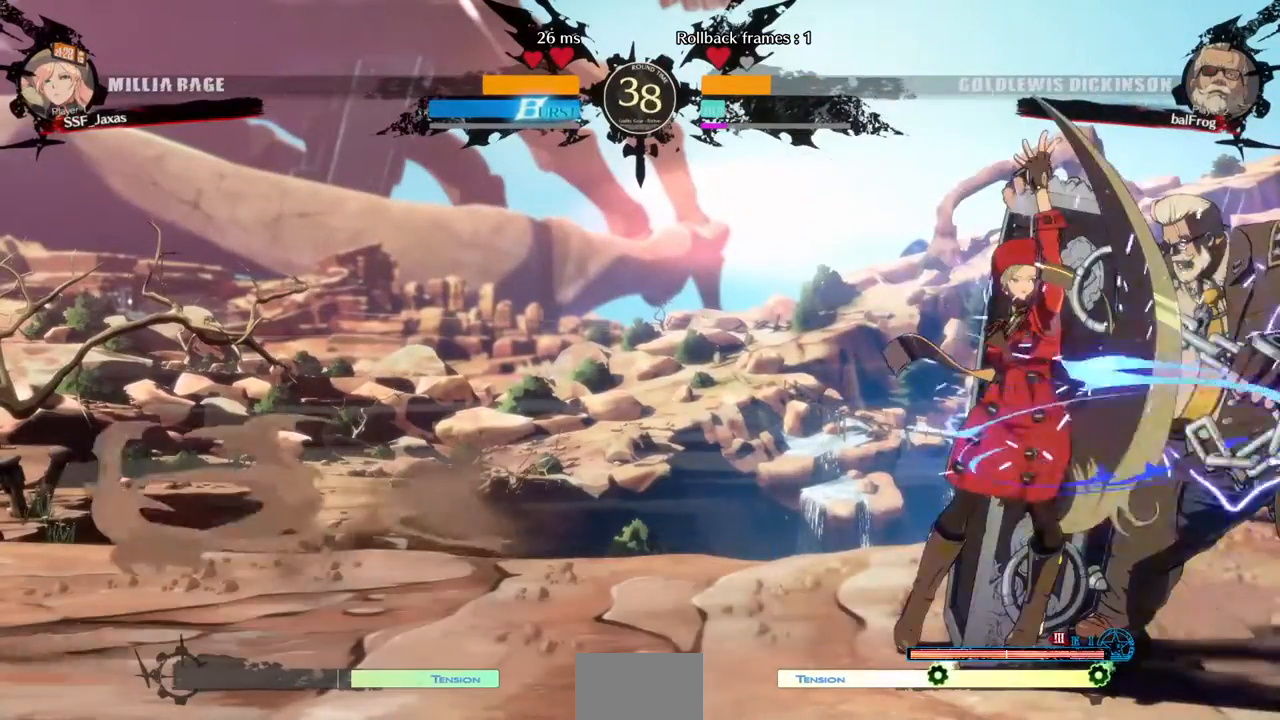
{"dt_ms": 480, "buttons": [], "events": [[120, "DPAD_RIGHT", "down"], [160, "R1", "down"], [280, "DPAD_RIGHT", "up"], [320, "R1", "up"]]}
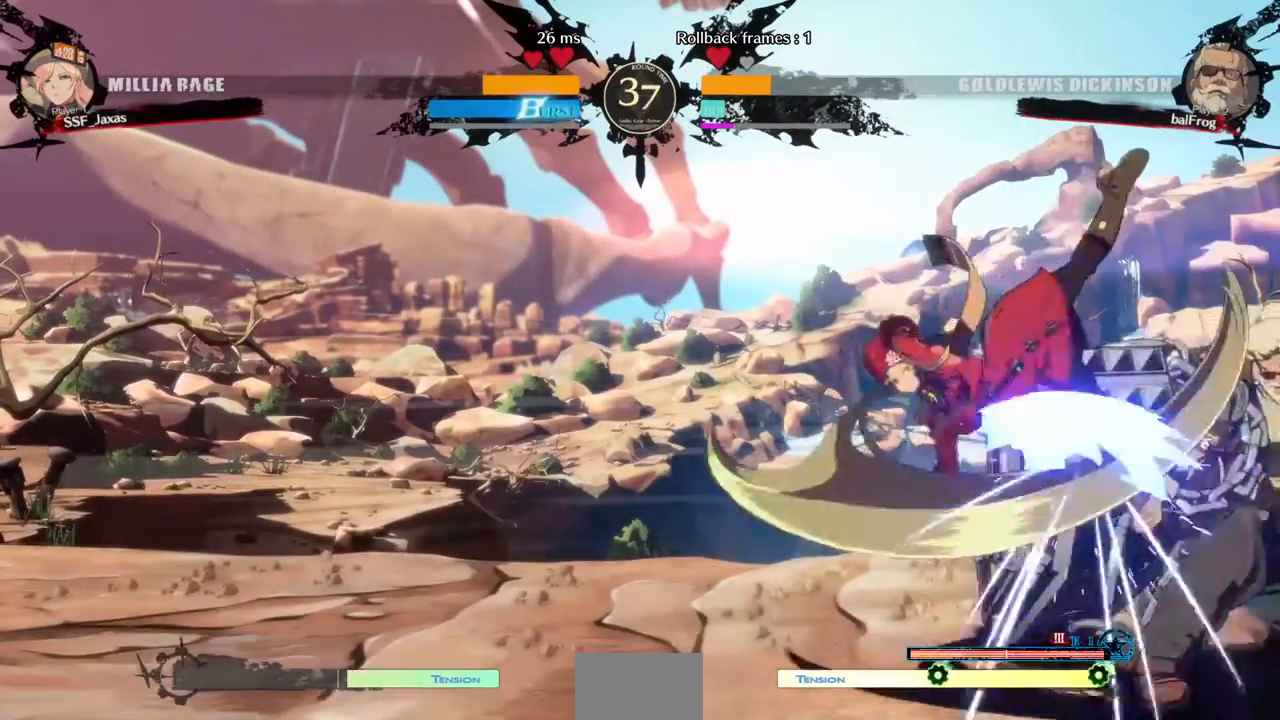
{"dt_ms": 520, "buttons": [], "events": []}
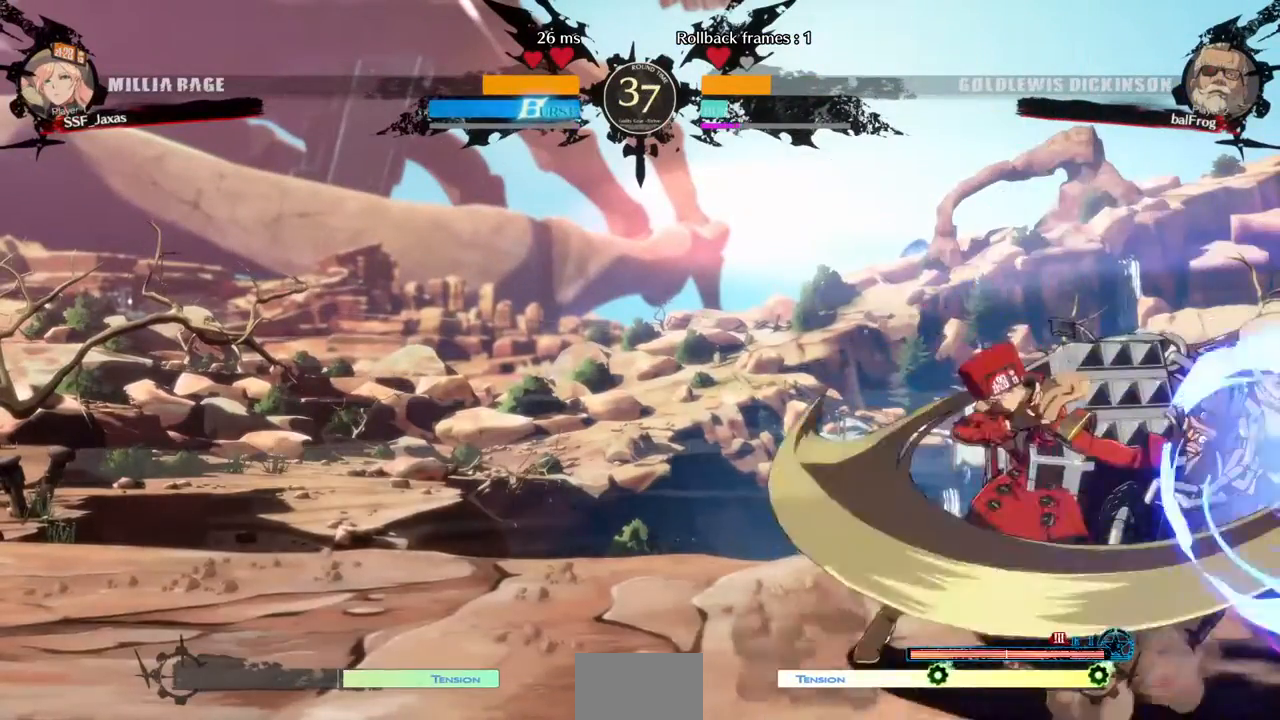
{"dt_ms": 480, "buttons": ["DPAD_RIGHT"], "events": [[200, "DPAD_DOWN", "down"], [240, "DPAD_RIGHT", "down"], [320, "TRIANGLE", "down"], [360, "DPAD_DOWN", "up"], [440, "TRIANGLE", "up"]]}
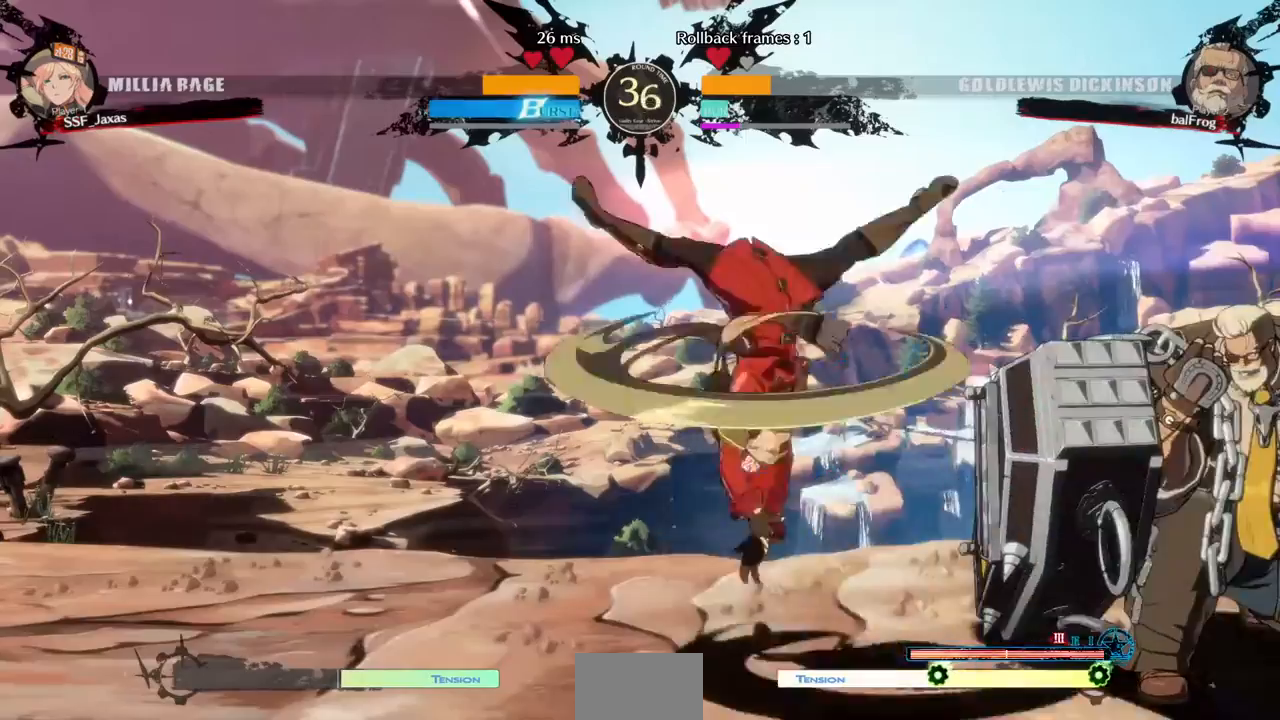
{"dt_ms": 520, "buttons": ["DPAD_LEFT"], "events": [[40, "L1", "down"], [80, "CIRCLE", "down"], [440, "L1", "up"], [480, "CIRCLE", "up"], [480, "DPAD_LEFT", "down"], [480, "DPAD_RIGHT", "up"]]}
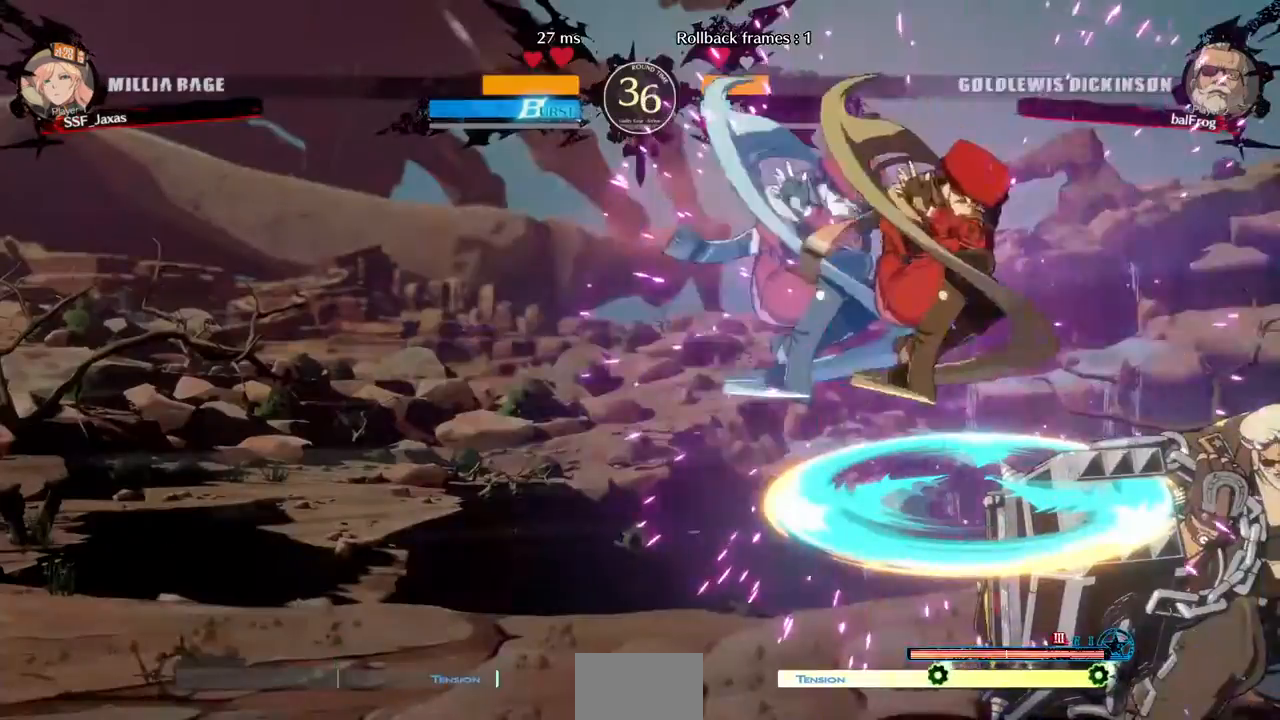
{"dt_ms": 480, "buttons": ["SQUARE"], "events": [[160, "DPAD_LEFT", "up"], [400, "SQUARE", "down"]]}
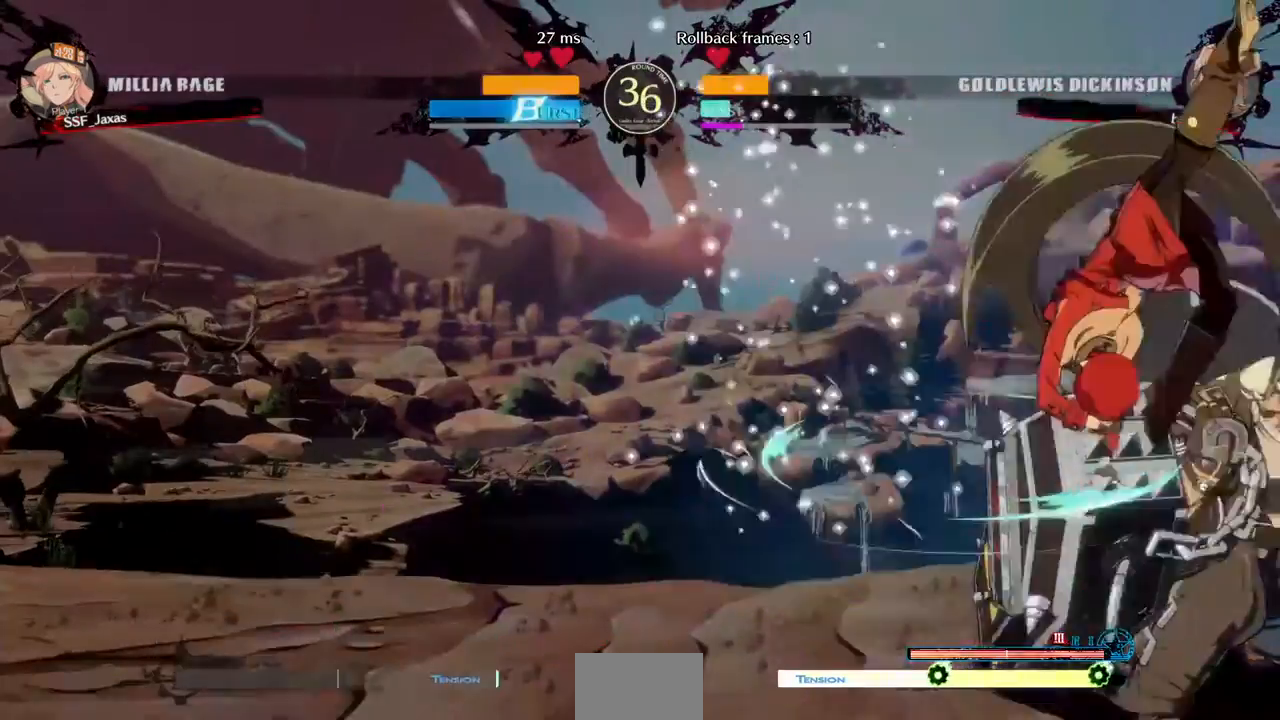
{"dt_ms": 520, "buttons": ["SQUARE"], "events": [[40, "SQUARE", "up"], [120, "L1", "down"], [320, "L1", "up"], [440, "SQUARE", "down"]]}
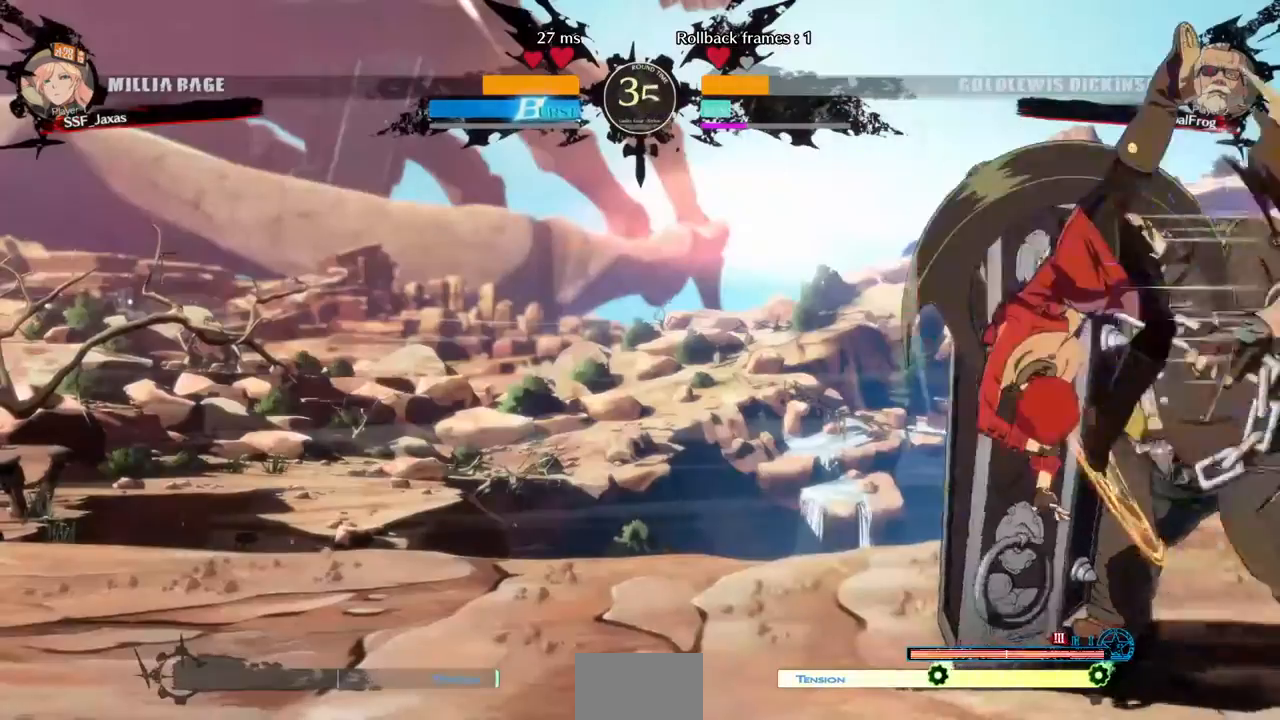
{"dt_ms": 480, "buttons": ["SQUARE", "DPAD_DOWN"], "events": [[40, "SQUARE", "up"], [80, "DPAD_DOWN", "down"], [360, "SQUARE", "down"]]}
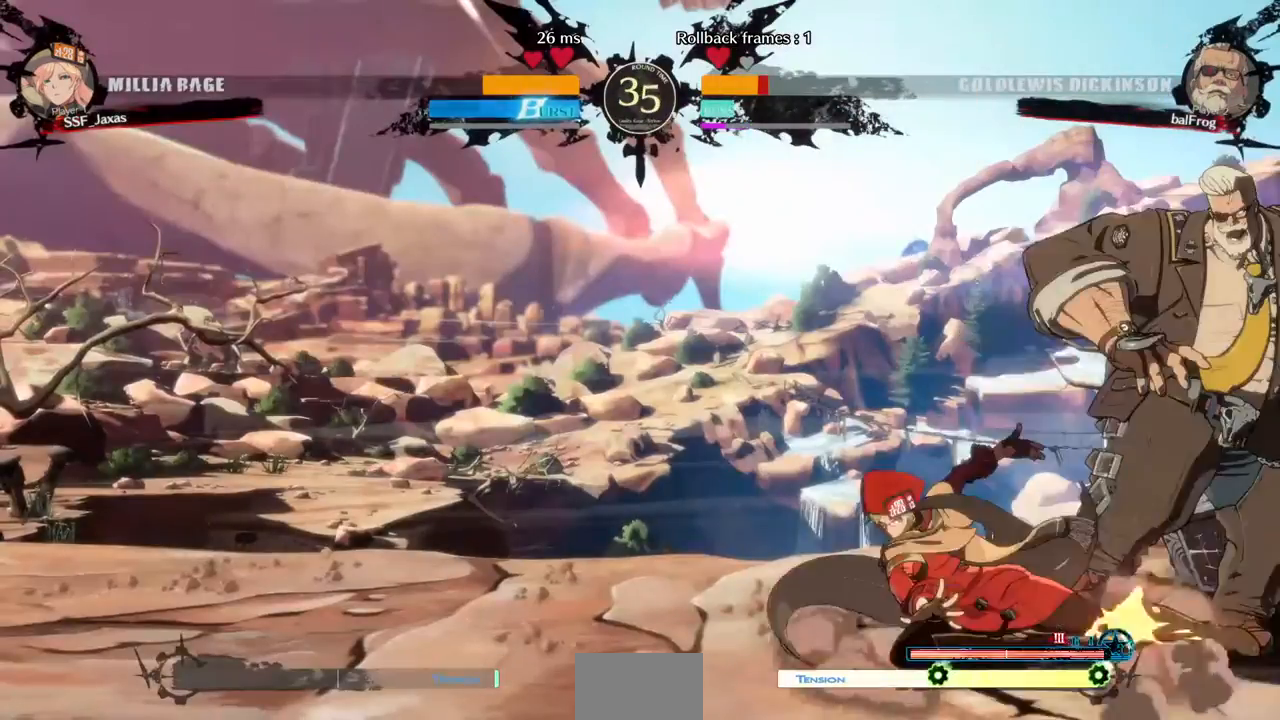
{"dt_ms": 1000, "buttons": ["DPAD_LEFT"]}
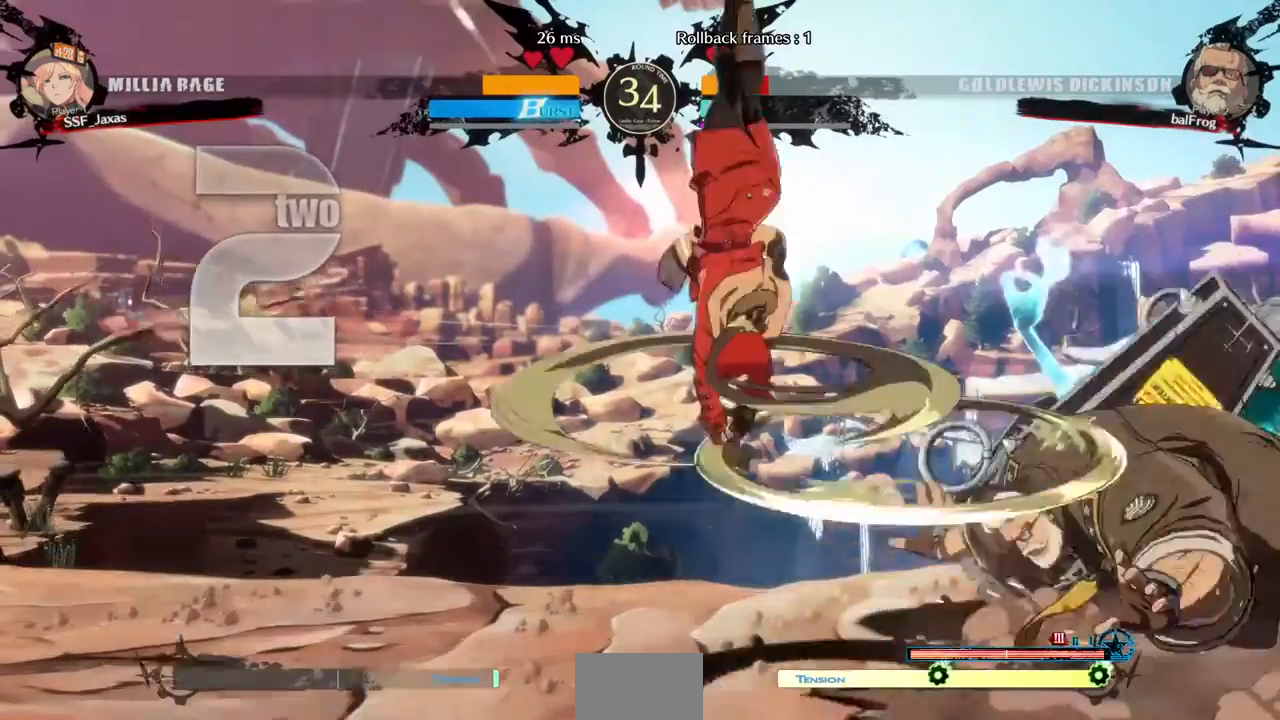
{"dt_ms": 520, "buttons": ["DPAD_LEFT"], "events": []}
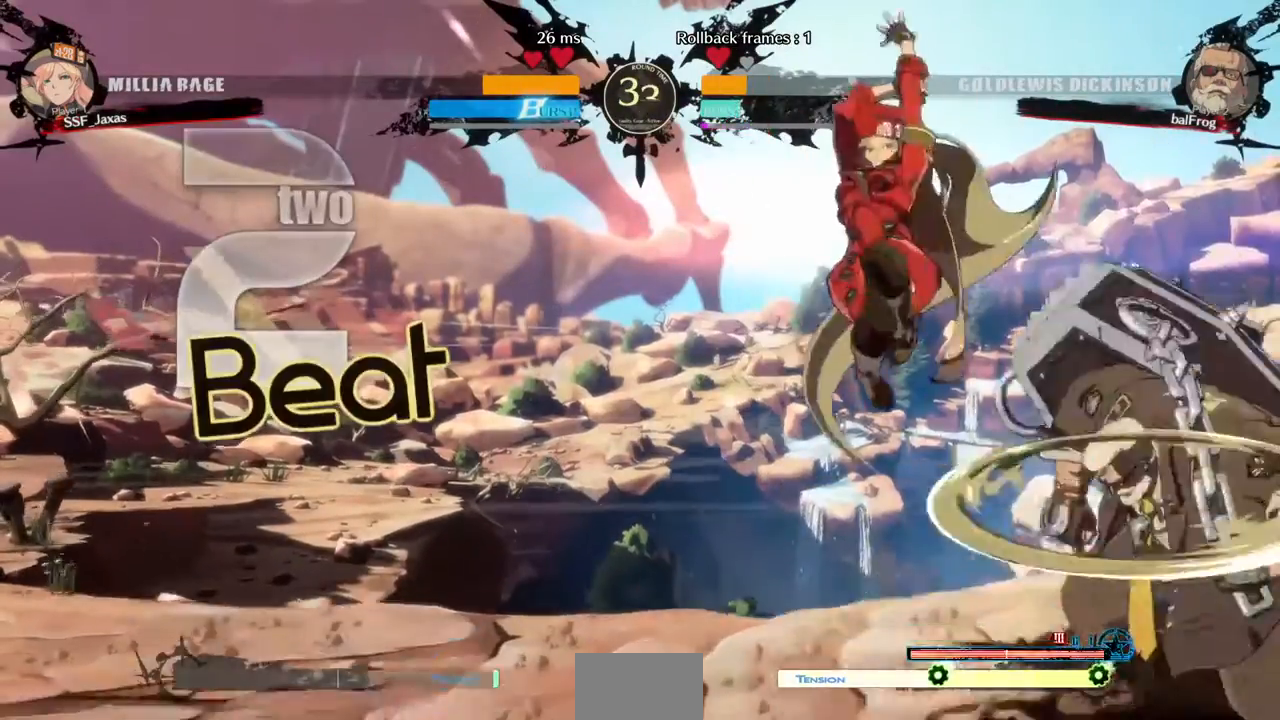
{"dt_ms": 480, "buttons": ["SQUARE", "TRIANGLE", "DPAD_DOWN", "DPAD_LEFT"], "events": [[120, "DPAD_DOWN", "down"], [240, "SQUARE", "down"], [240, "TRIANGLE", "down"]]}